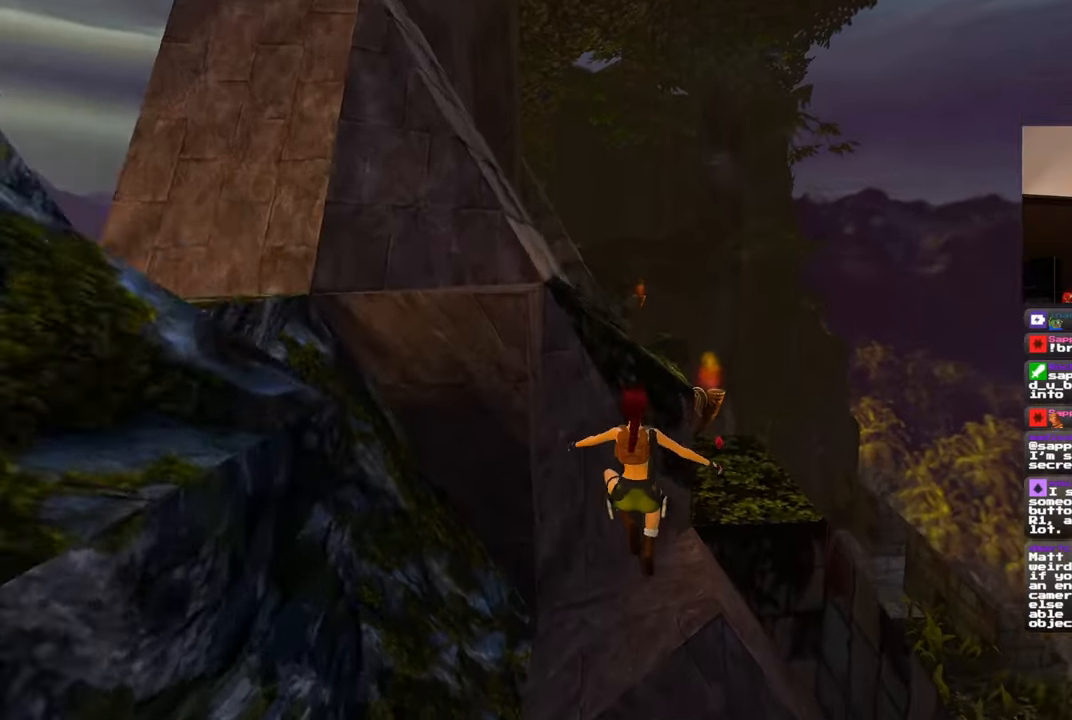
Gameplay with a controller (PlayStation layout); each line is a JSON object with the inputs held at the frame after it. "events" lists button and stick changes between this image and that frame as [ms after this image, input, new state], when the widget could be followed in between. Not read: DPAD_RIGHT L2 R2.
{"buttons": [], "left_stick": "center", "right_stick": "center", "events": [[100, "right_stick", "center"], [167, "right_stick", "up-right"], [233, "left_stick", "center"], [400, "right_stick", "center"]]}
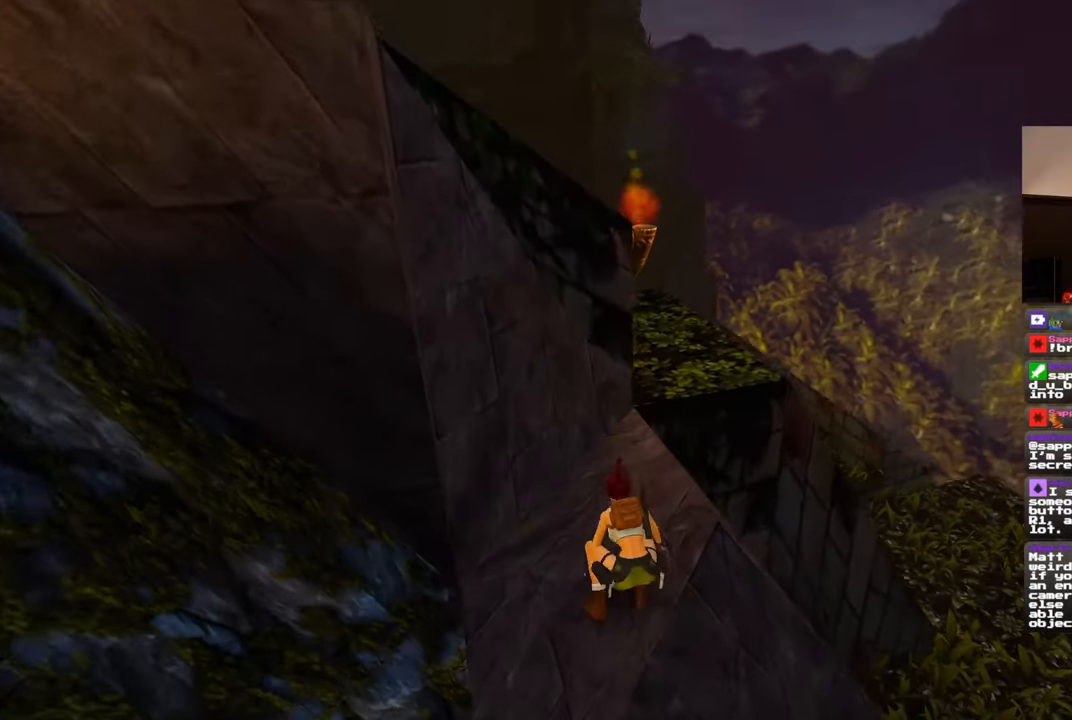
{"buttons": [], "left_stick": "center", "right_stick": "center", "events": [[317, "right_stick", "down-right"], [417, "right_stick", "center"]]}
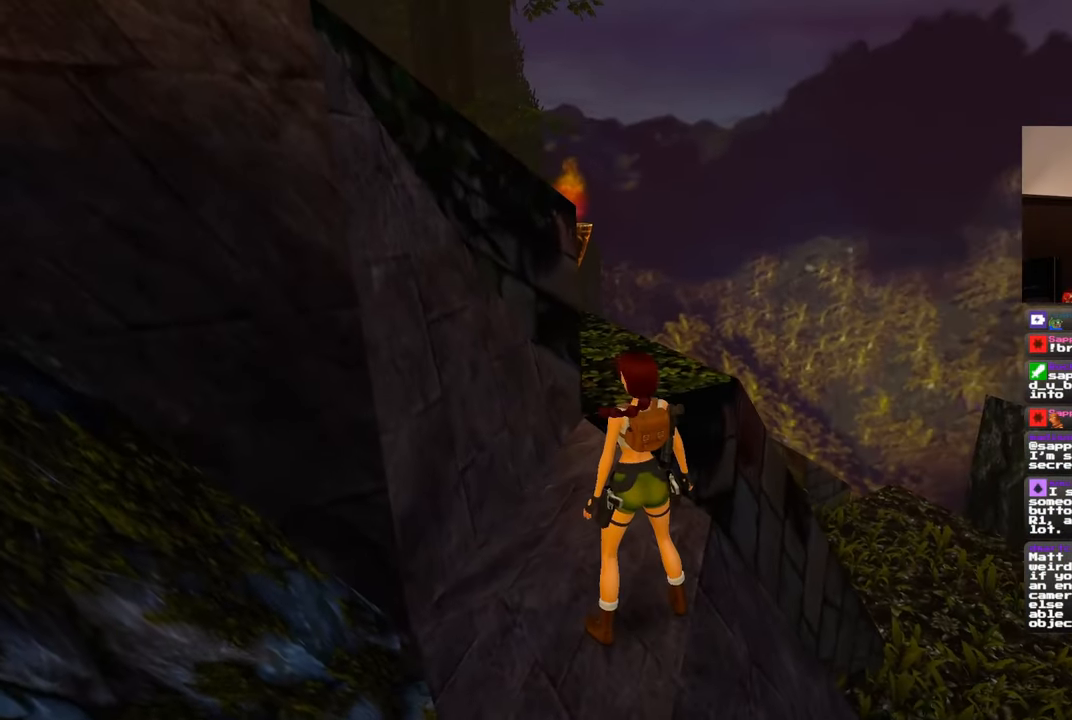
{"buttons": [], "left_stick": "up", "right_stick": "center", "events": [[67, "SQUARE", "down"], [150, "left_stick", "up"], [400, "SQUARE", "up"]]}
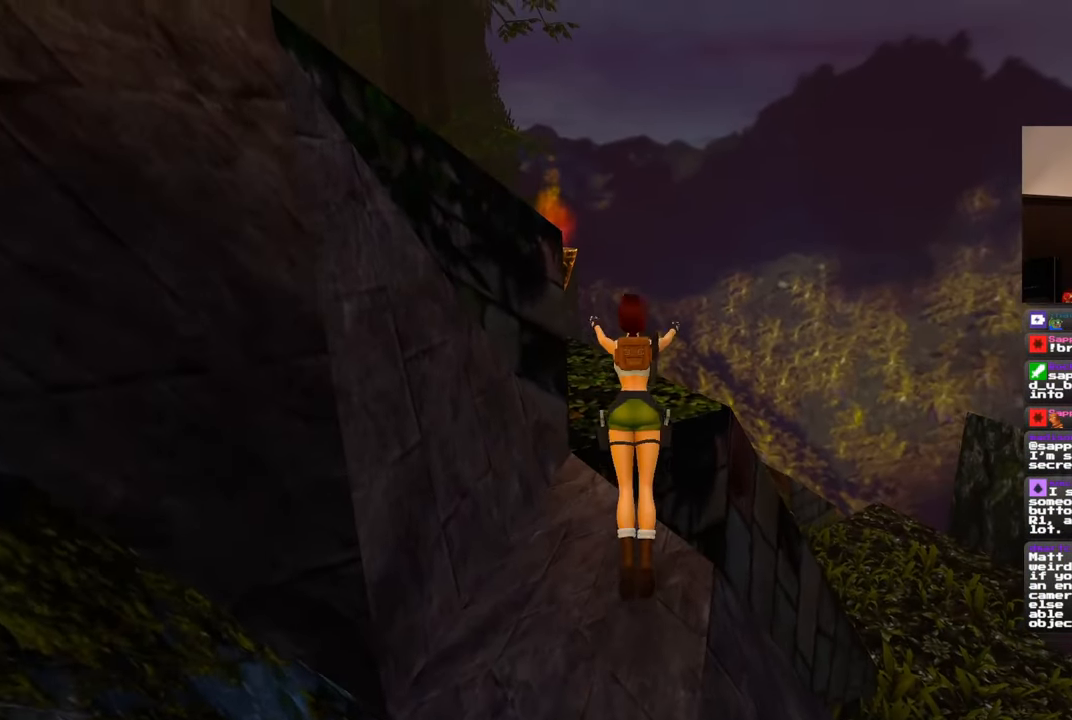
{"buttons": [], "left_stick": "up", "right_stick": "center", "events": [[67, "right_stick", "down-left"], [200, "right_stick", "left"], [467, "right_stick", "center"]]}
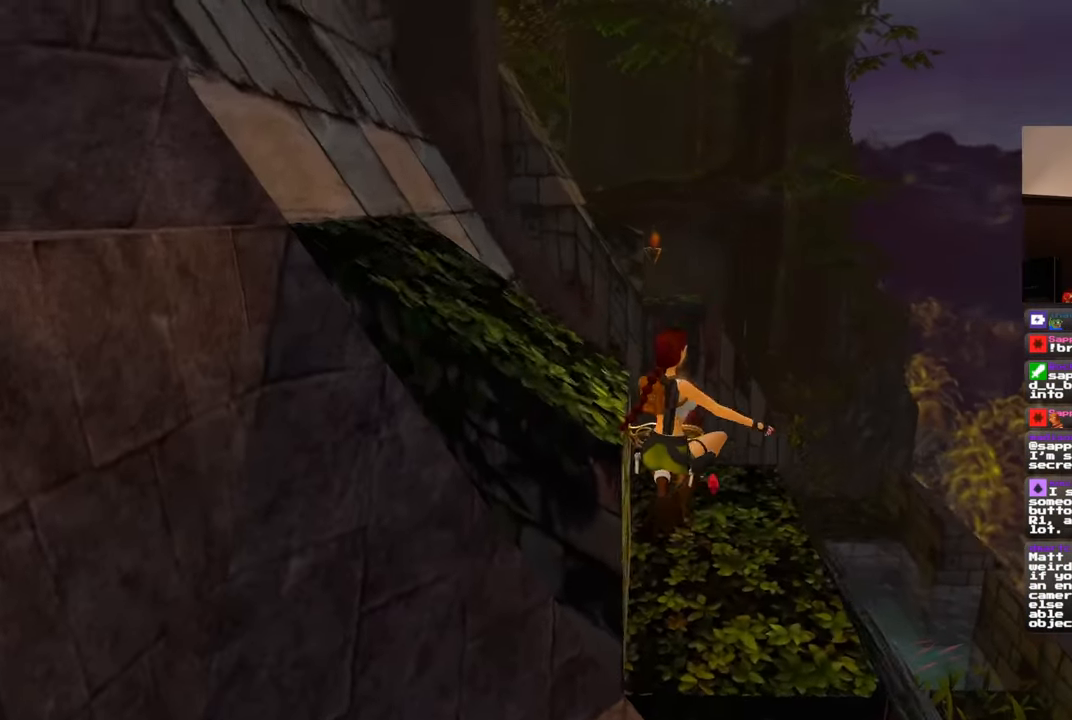
{"buttons": [], "left_stick": "up", "right_stick": "center", "events": []}
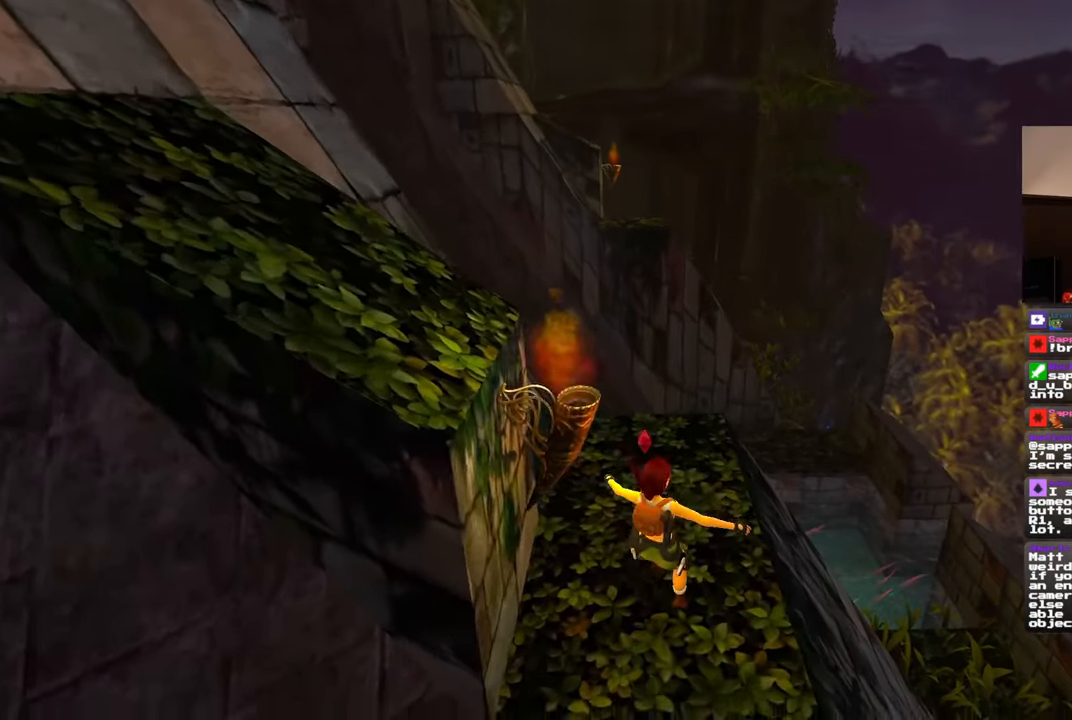
{"buttons": [], "left_stick": "center", "right_stick": "center", "events": [[333, "CIRCLE", "down"], [333, "left_stick", "center"], [433, "CIRCLE", "up"]]}
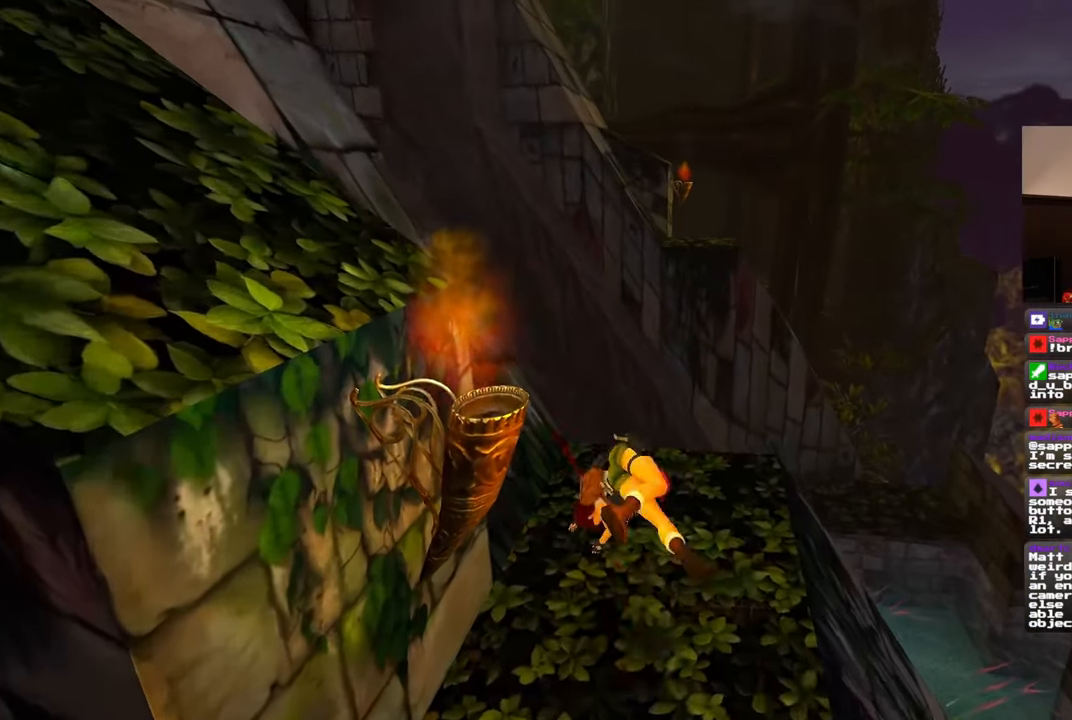
{"buttons": ["CROSS"], "left_stick": "center", "right_stick": "center", "events": [[117, "left_stick", "up-right"], [283, "left_stick", "center"], [417, "CROSS", "down"]]}
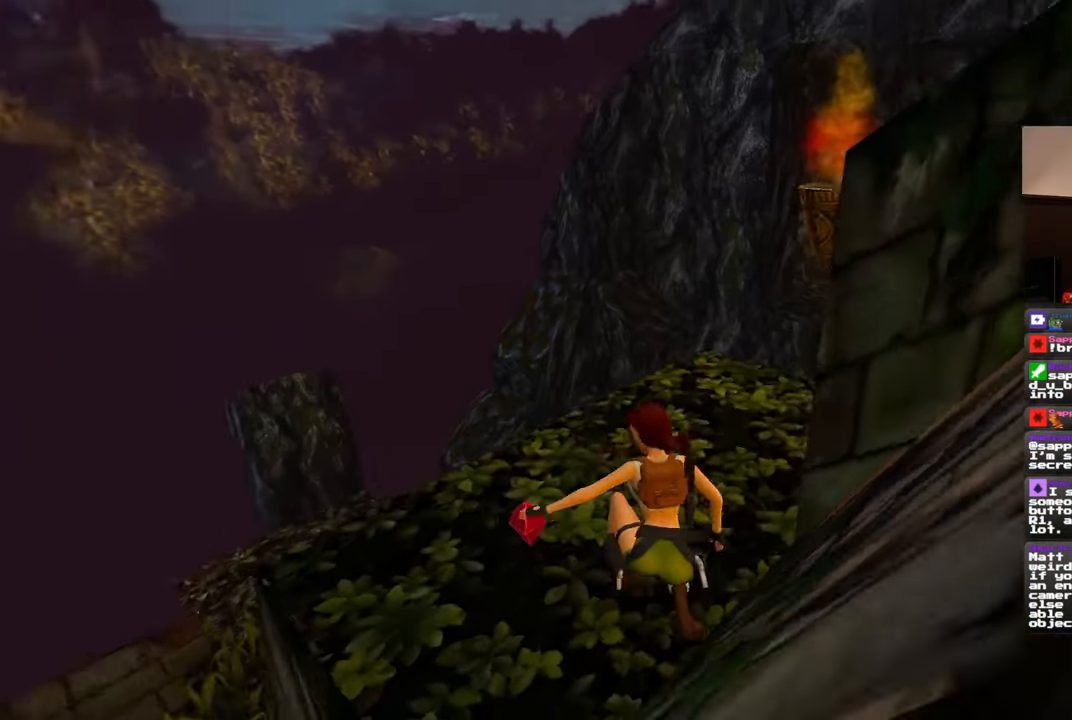
{"buttons": [], "left_stick": "center", "right_stick": "center", "events": [[433, "CROSS", "up"]]}
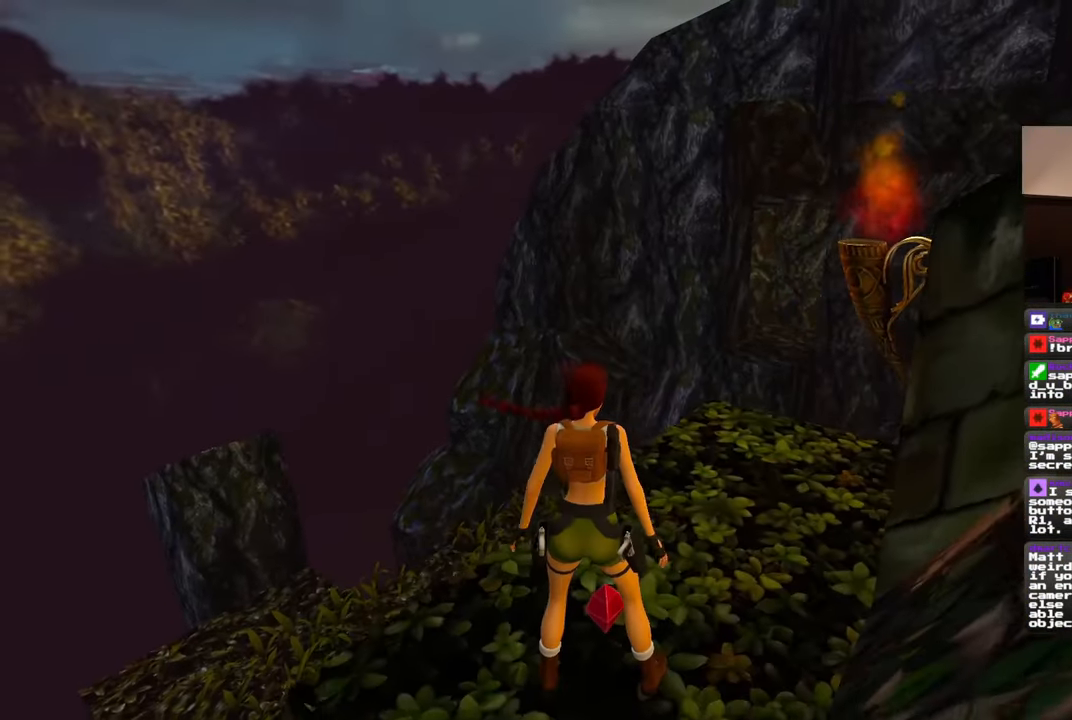
{"buttons": [], "left_stick": "center", "right_stick": "right", "events": [[483, "right_stick", "right"]]}
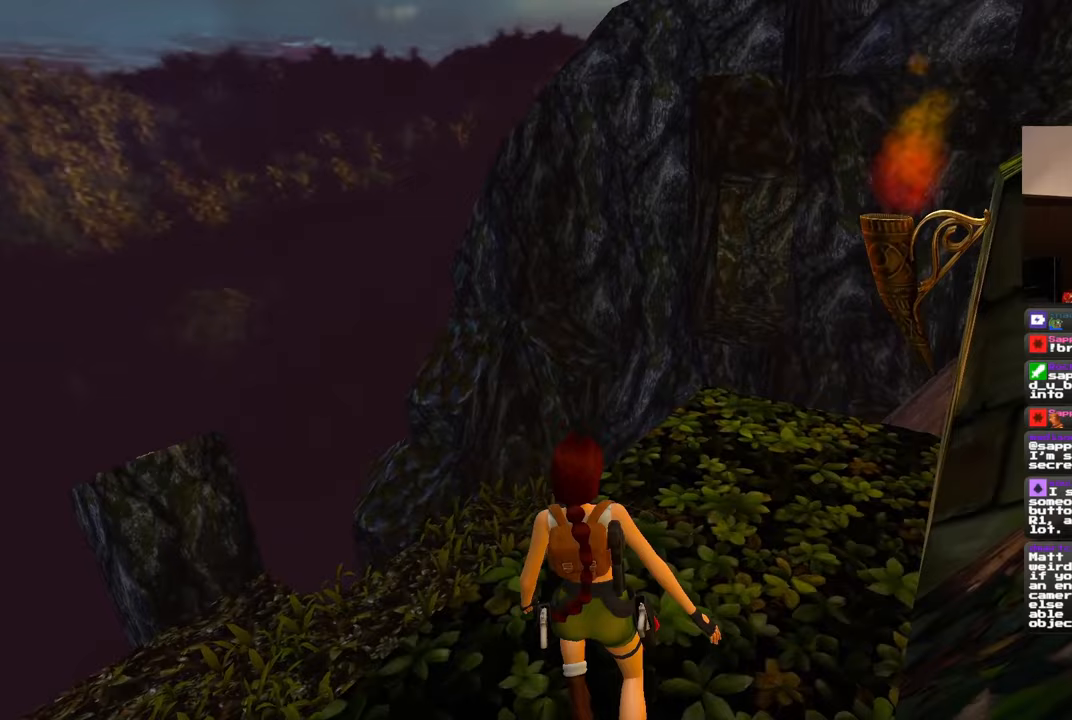
{"buttons": [], "left_stick": "center", "right_stick": "center", "events": [[167, "right_stick", "center"]]}